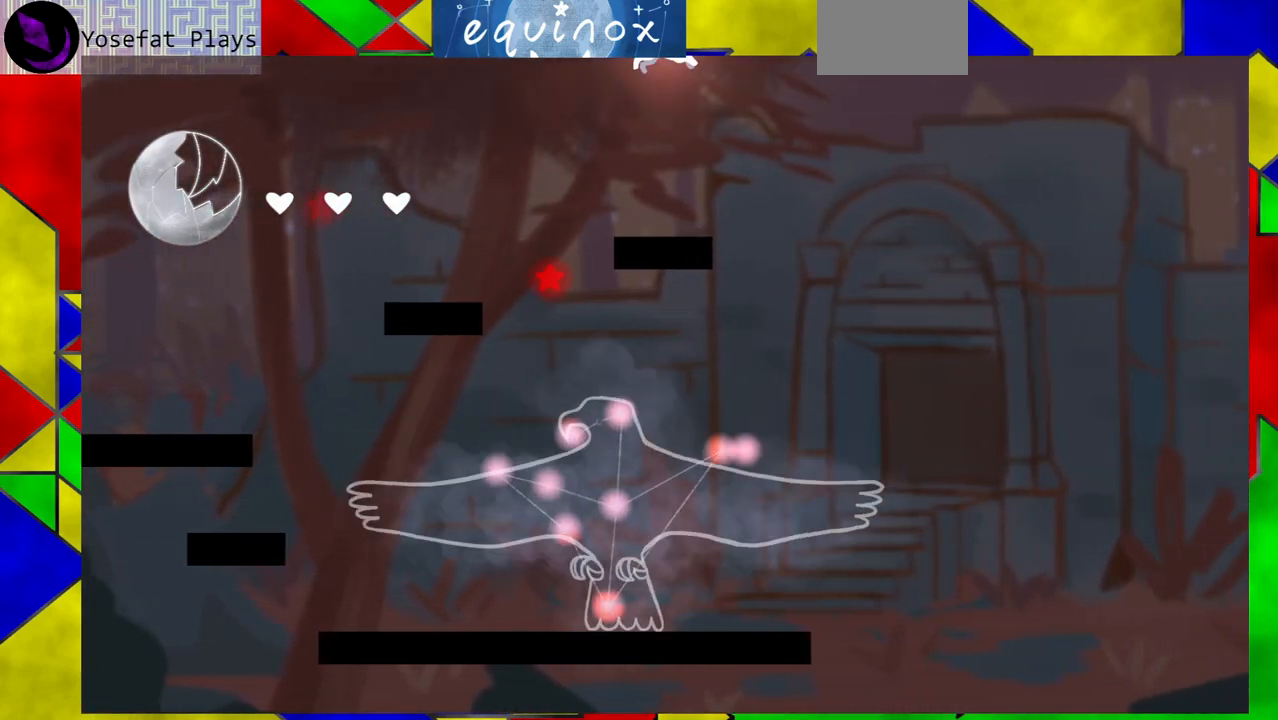
Gameplay with a controller (Nintendo layout); each line is a JSON object with the inputs held at the frame after it. "events" lists button and stick changes between this image and that frame as [ms after this image, input, new state], when the widget could be followed in between. Not read: L1 L2 L3 R1 R2 R3 left_stick right_stick.
{"buttons": [], "events": [[133, "DPAD_RIGHT", "up"]]}
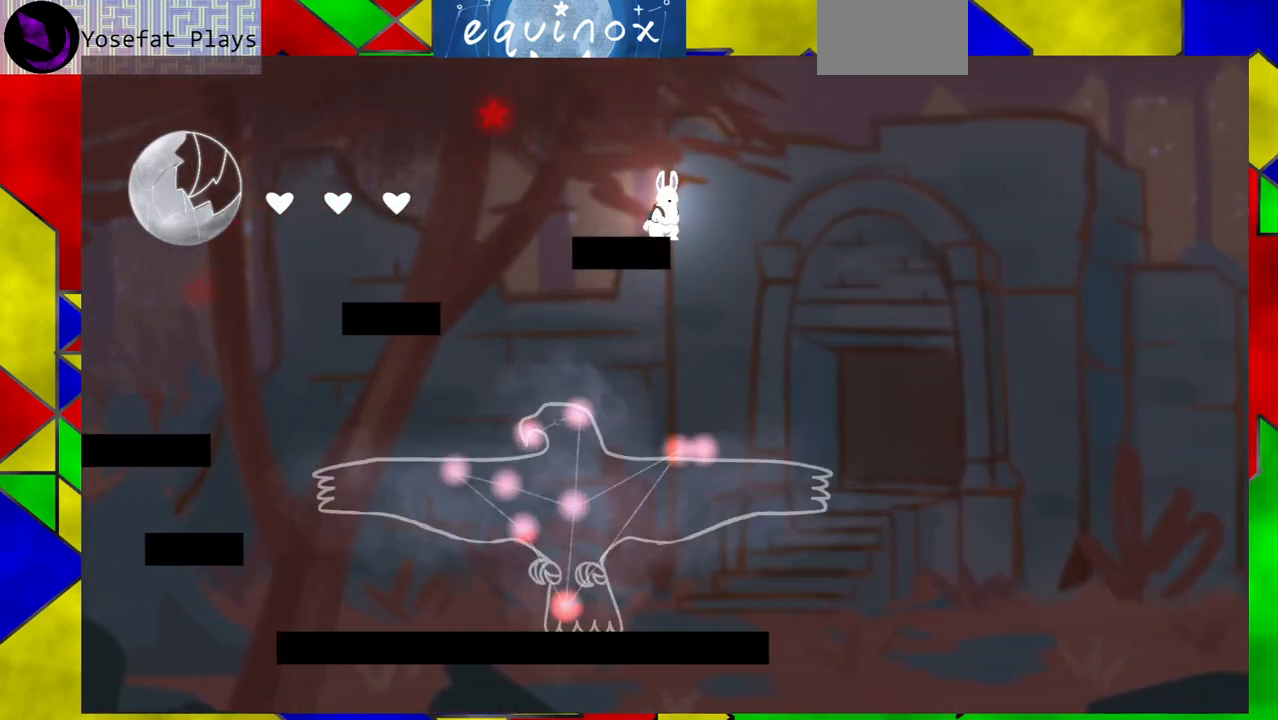
{"buttons": ["DPAD_LEFT"], "events": [[33, "DPAD_LEFT", "down"], [183, "Y", "down"], [350, "Y", "up"]]}
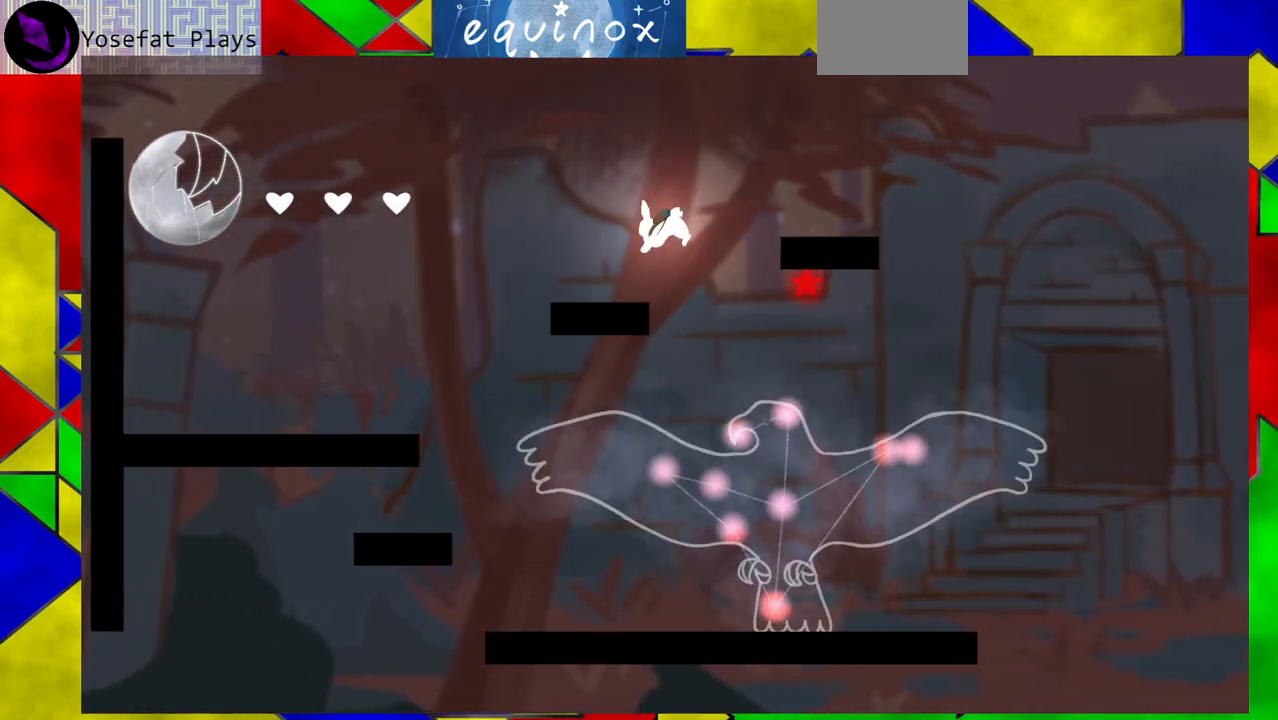
{"buttons": ["DPAD_RIGHT"], "events": [[233, "DPAD_LEFT", "up"], [483, "DPAD_RIGHT", "down"]]}
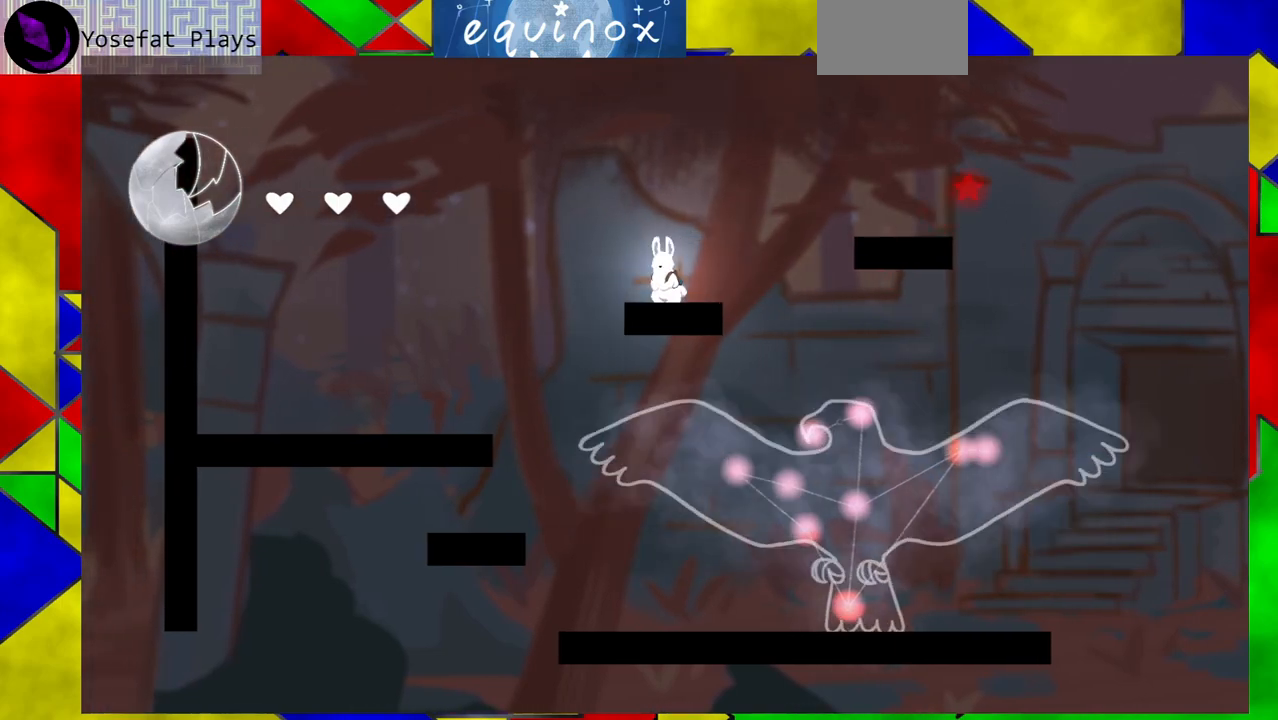
{"buttons": ["DPAD_DOWN"], "events": [[67, "Y", "down"], [267, "Y", "up"], [417, "DPAD_DOWN", "down"], [417, "DPAD_RIGHT", "up"]]}
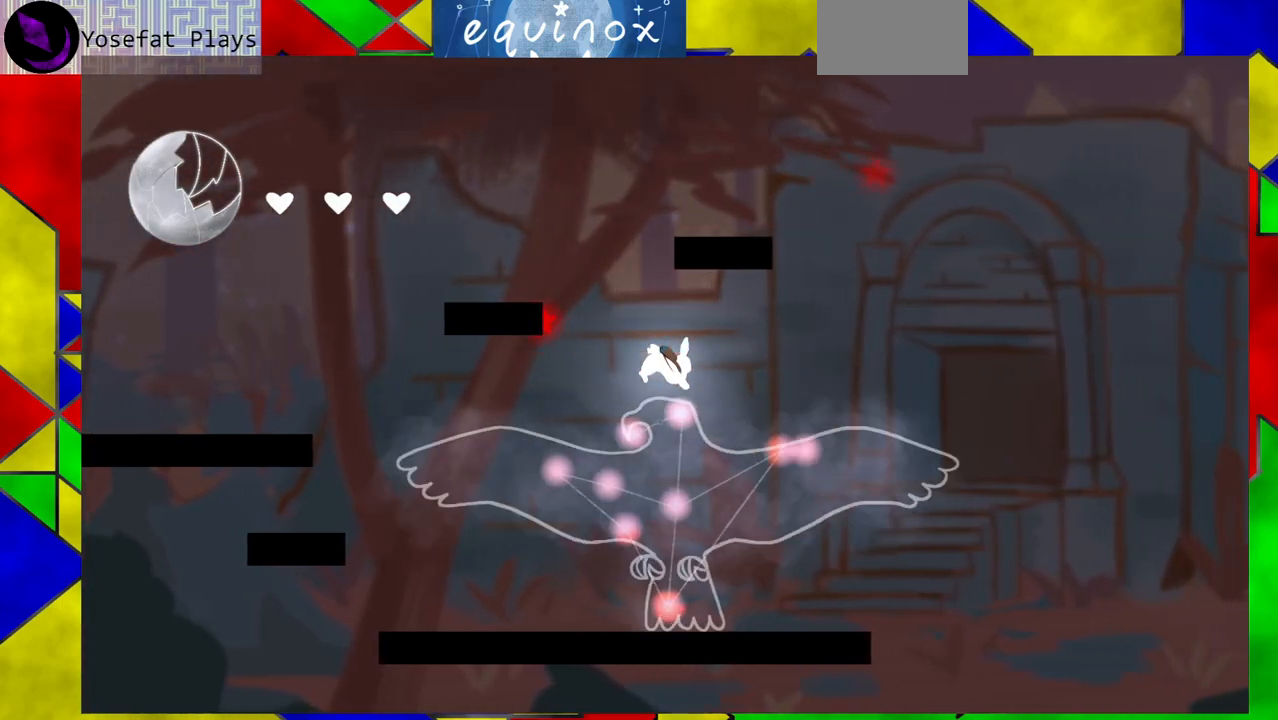
{"buttons": [], "events": [[400, "DPAD_DOWN", "up"]]}
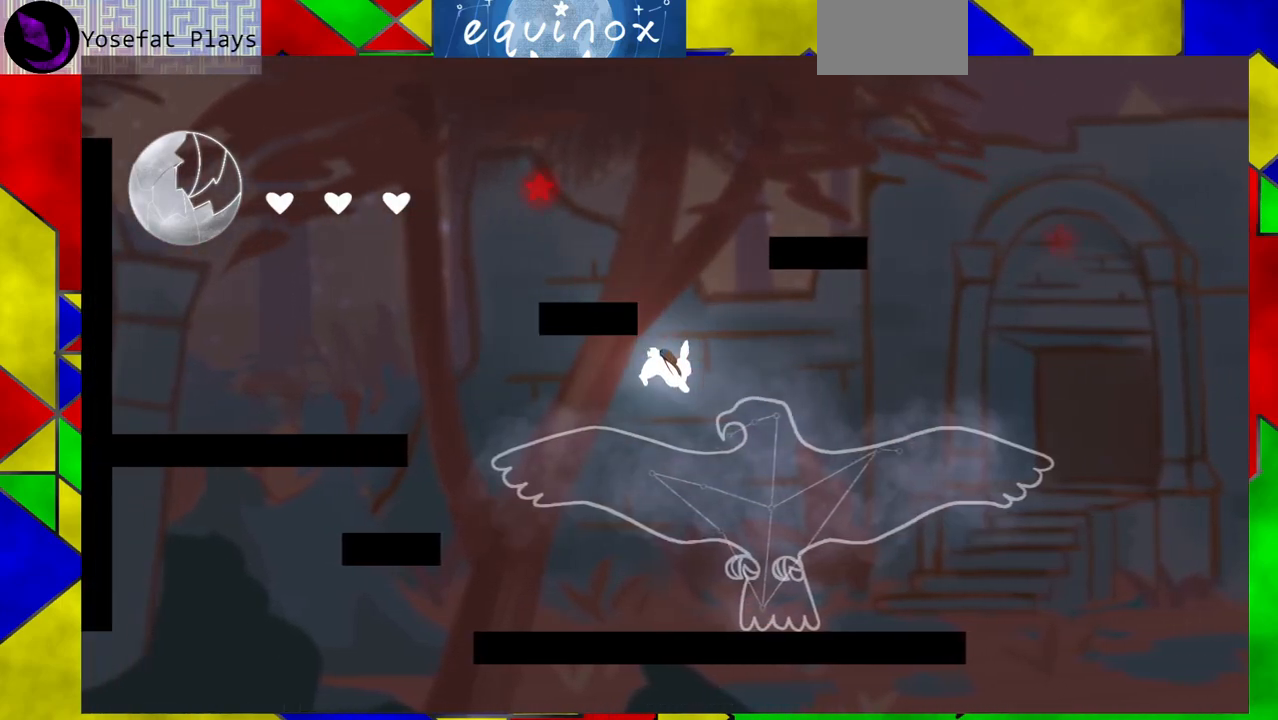
{"buttons": ["DPAD_LEFT"], "events": [[267, "DPAD_LEFT", "down"]]}
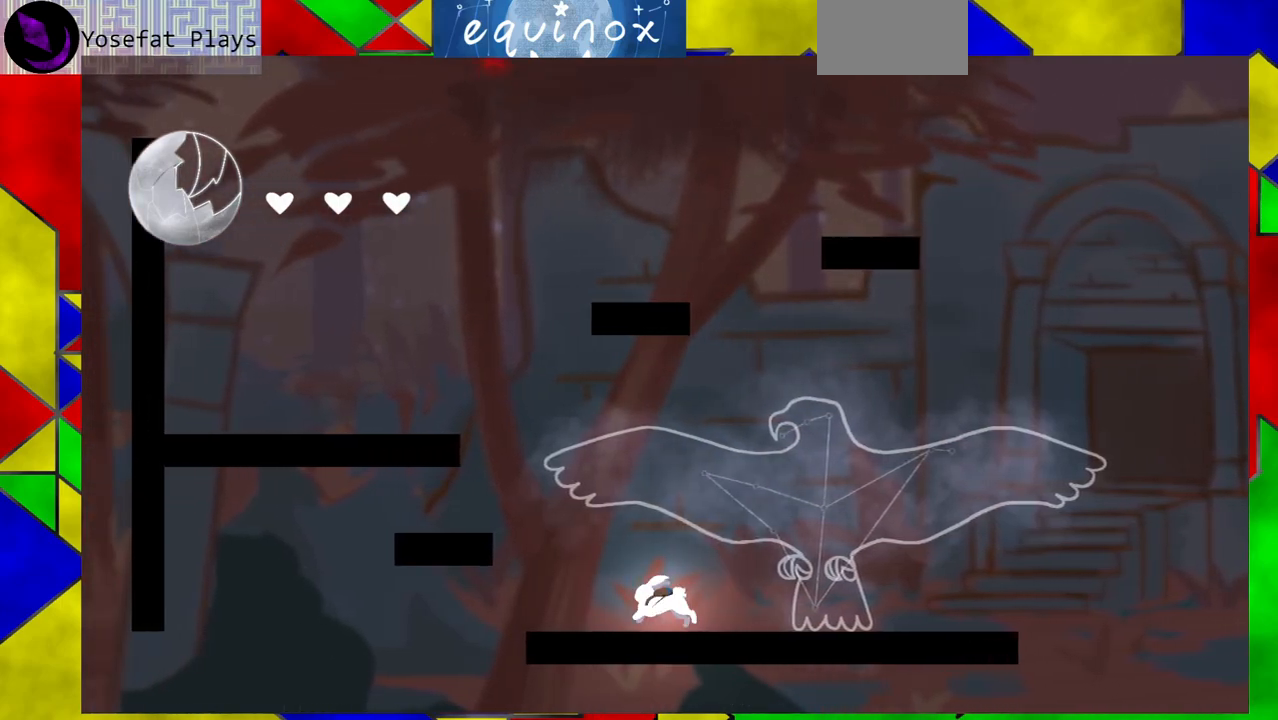
{"buttons": ["B", "DPAD_LEFT"], "events": [[33, "B", "down"], [417, "B", "up"], [483, "B", "down"]]}
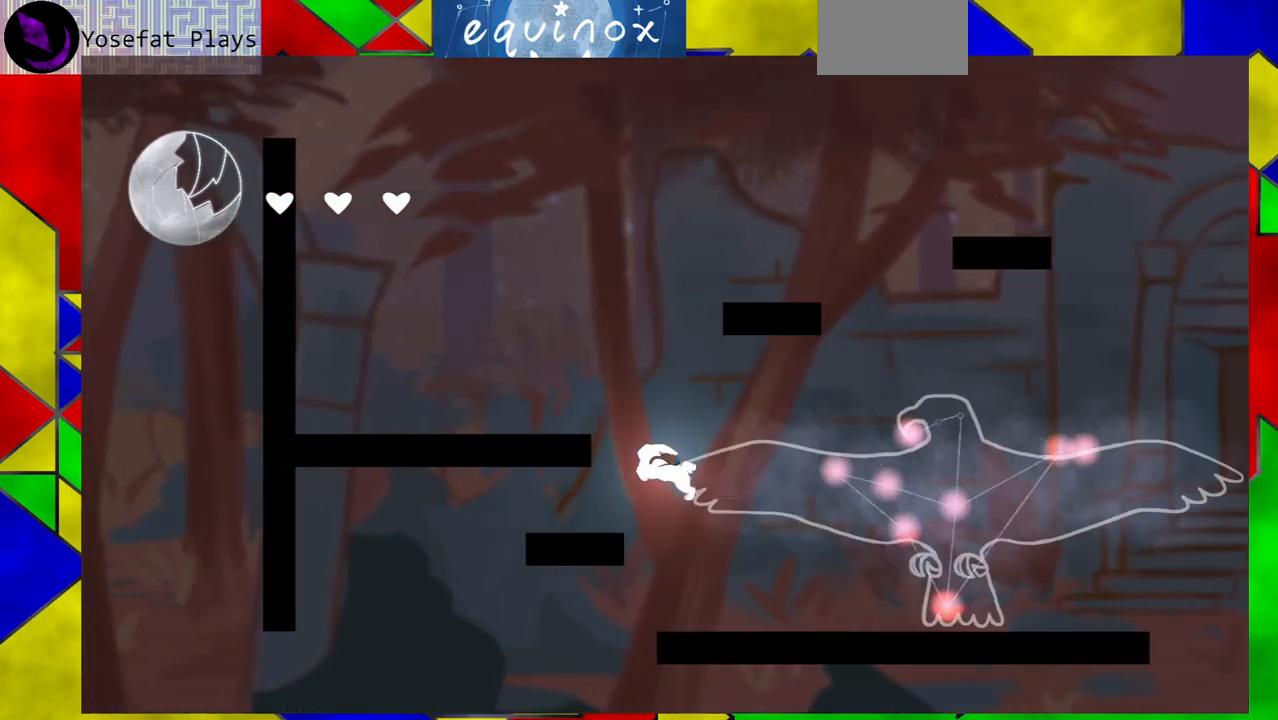
{"buttons": ["DPAD_LEFT"], "events": [[200, "B", "up"]]}
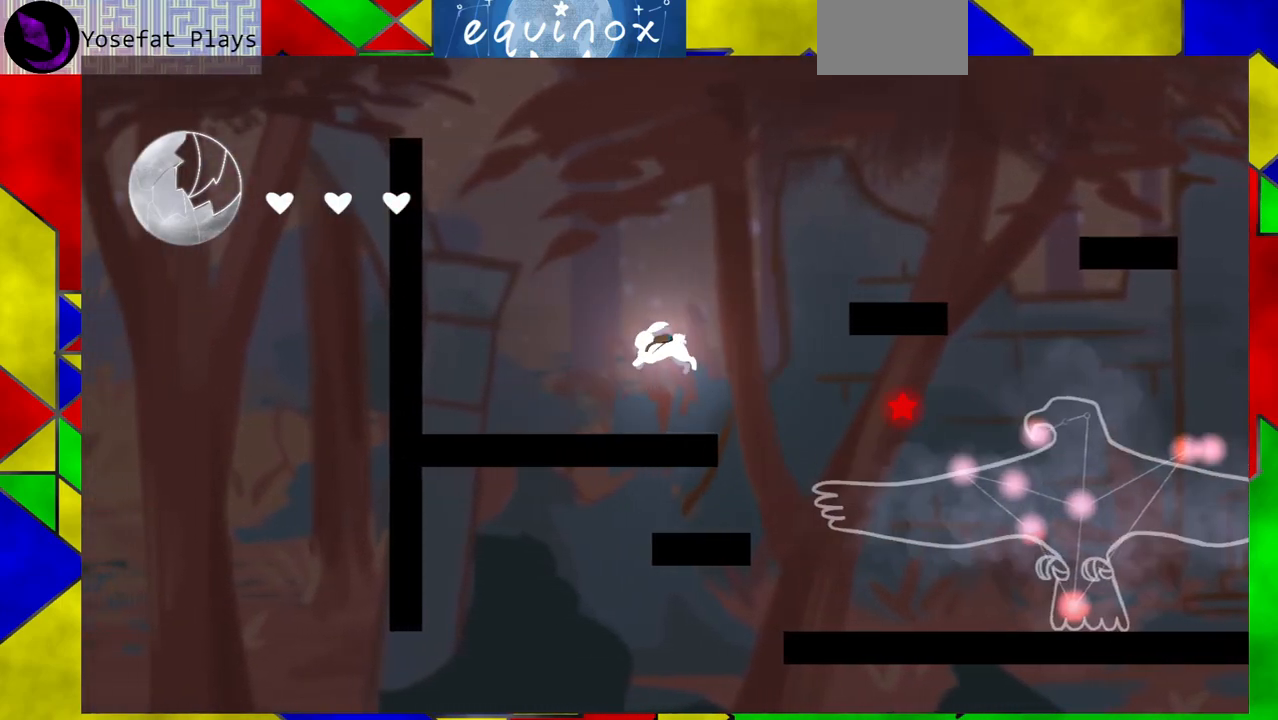
{"buttons": ["B", "DPAD_RIGHT"], "events": [[350, "DPAD_LEFT", "up"], [400, "B", "down"], [467, "DPAD_RIGHT", "down"]]}
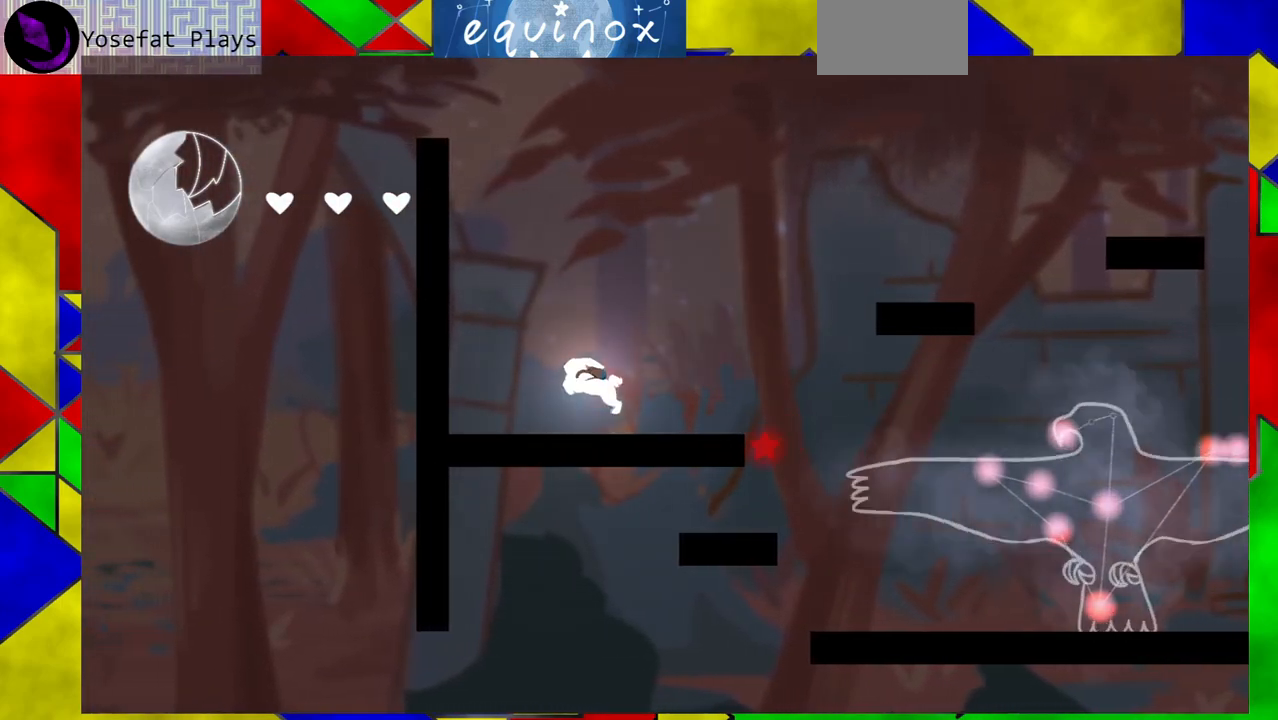
{"buttons": ["DPAD_RIGHT"], "events": [[350, "B", "up"]]}
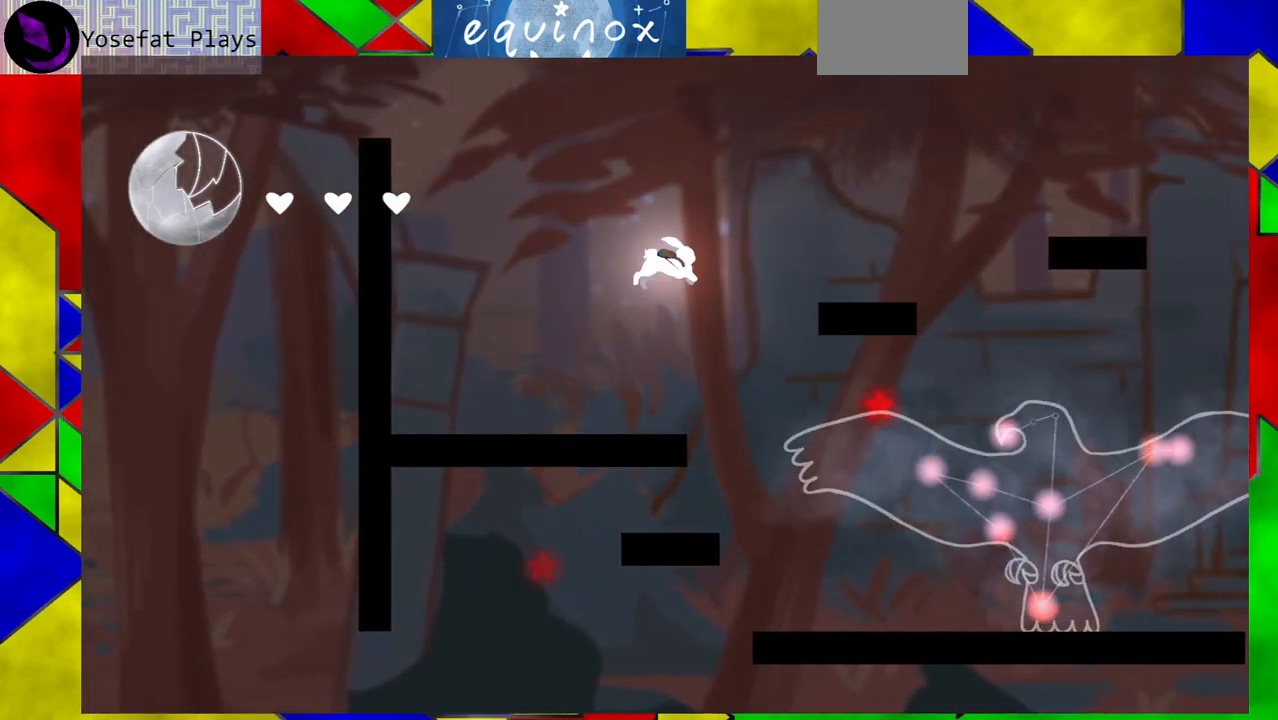
{"buttons": ["B"], "events": [[117, "B", "down"], [383, "DPAD_RIGHT", "up"]]}
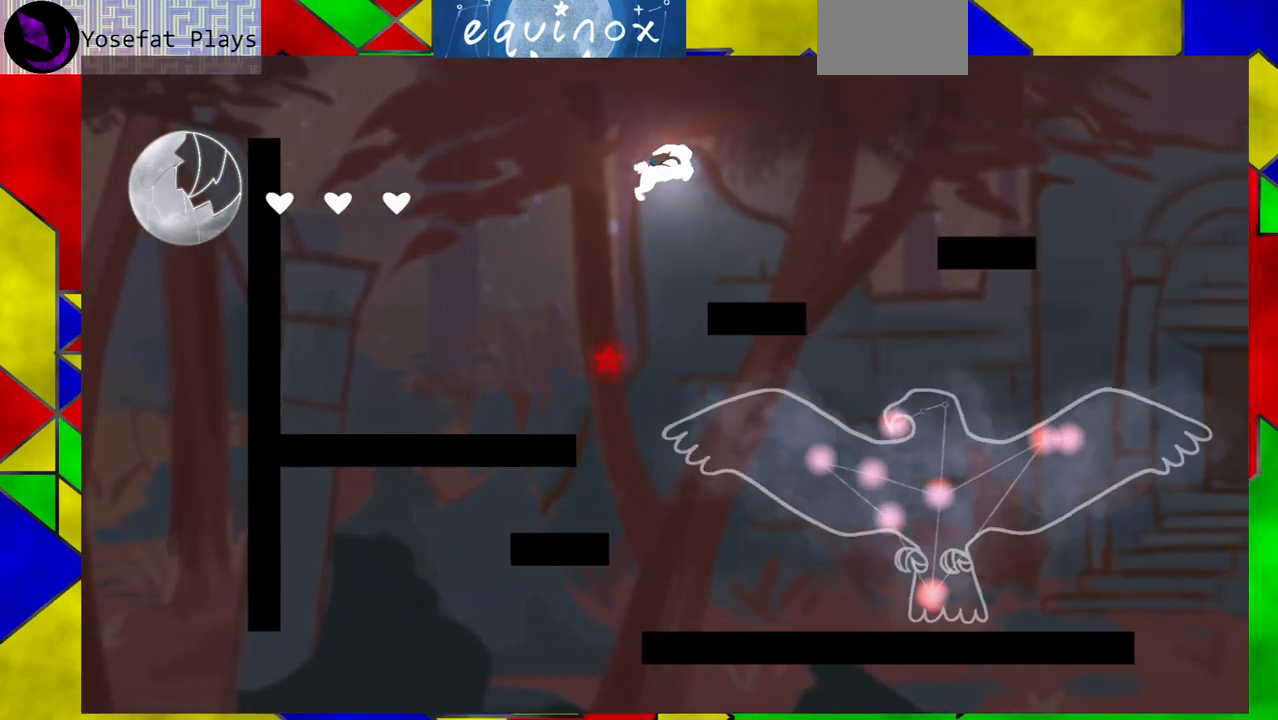
{"buttons": ["DPAD_RIGHT"], "events": [[33, "B", "up"], [133, "DPAD_RIGHT", "down"], [300, "Y", "down"], [500, "Y", "up"]]}
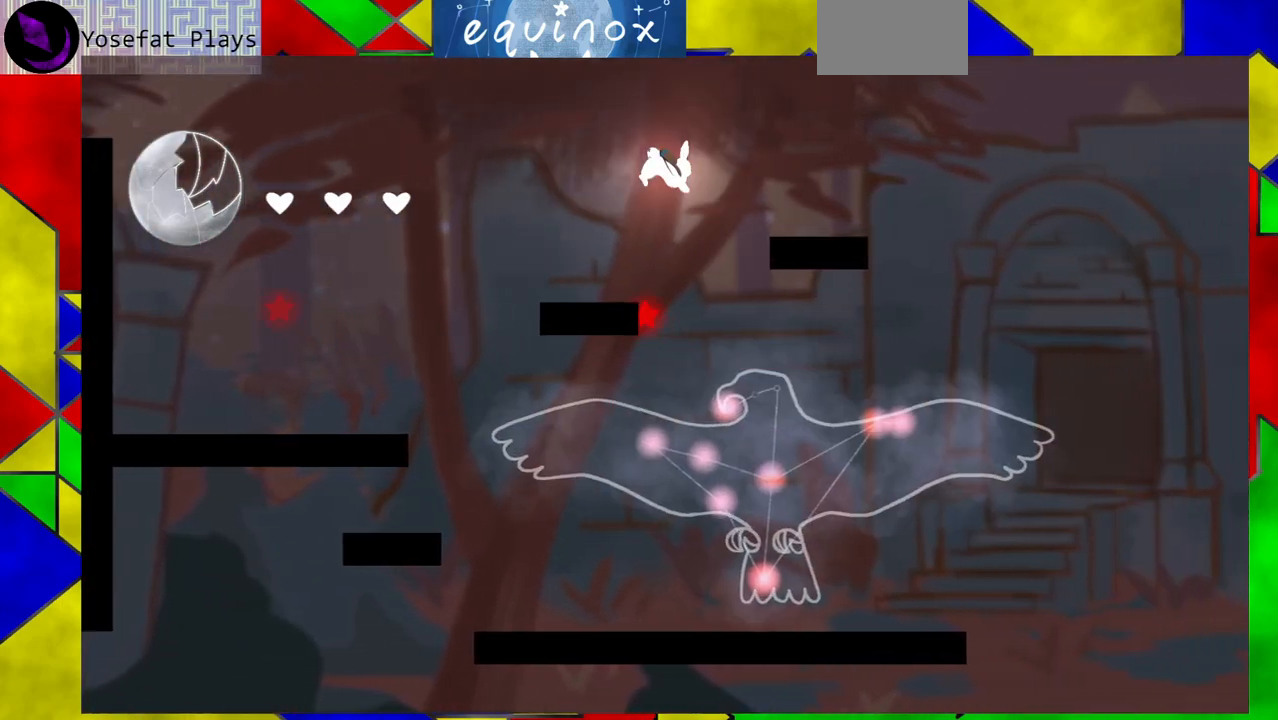
{"buttons": ["DPAD_DOWN"], "events": [[67, "DPAD_DOWN", "down"], [67, "DPAD_RIGHT", "up"]]}
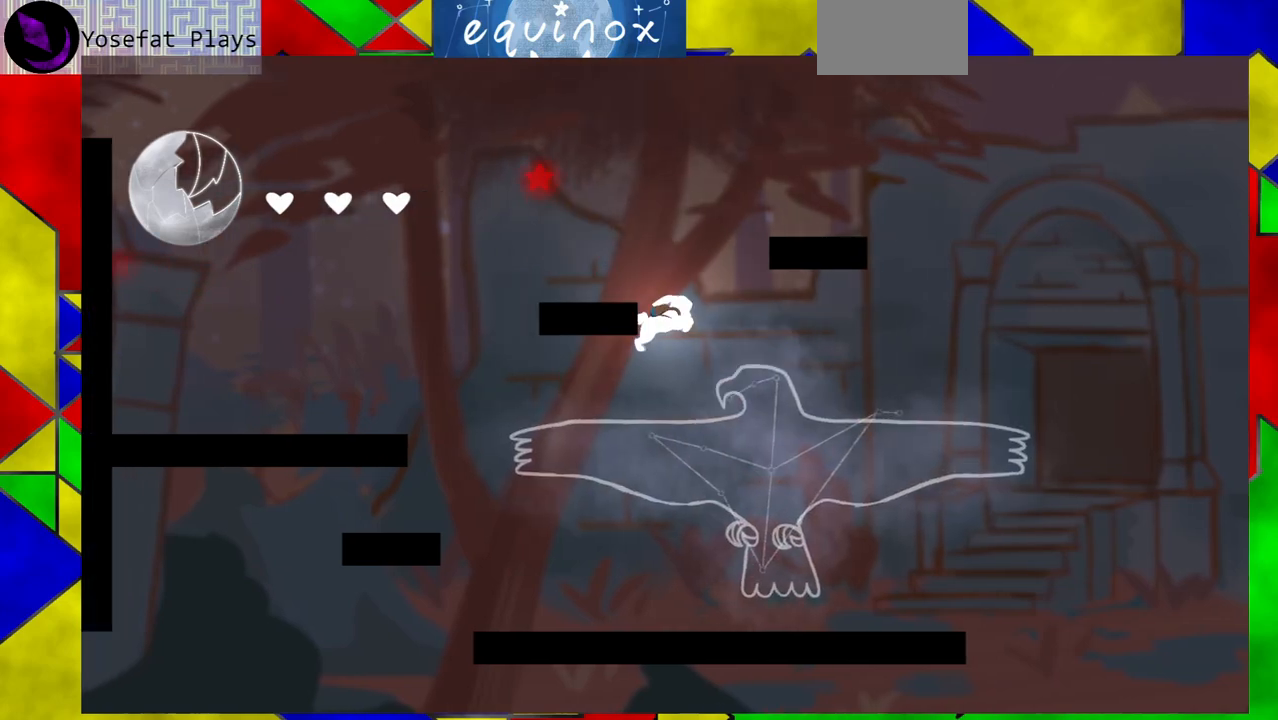
{"buttons": ["DPAD_LEFT"], "events": [[200, "DPAD_DOWN", "up"], [467, "DPAD_LEFT", "down"]]}
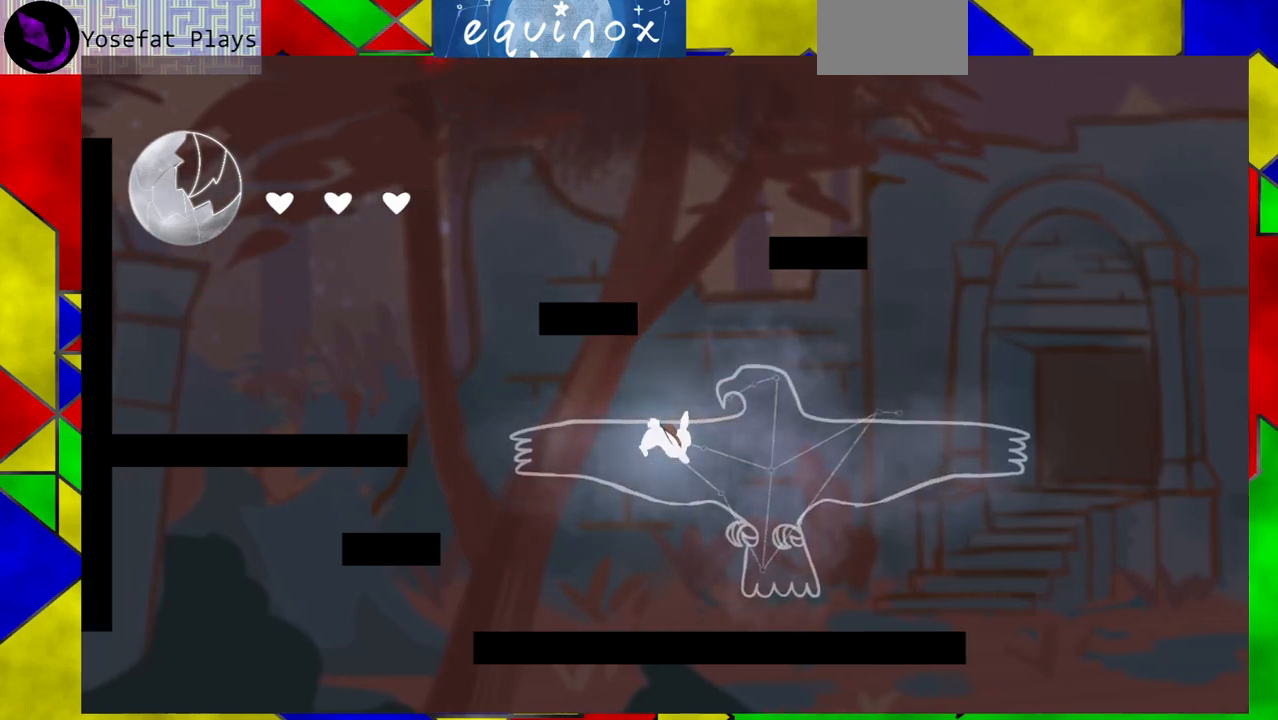
{"buttons": ["B", "DPAD_LEFT"], "events": [[317, "B", "down"]]}
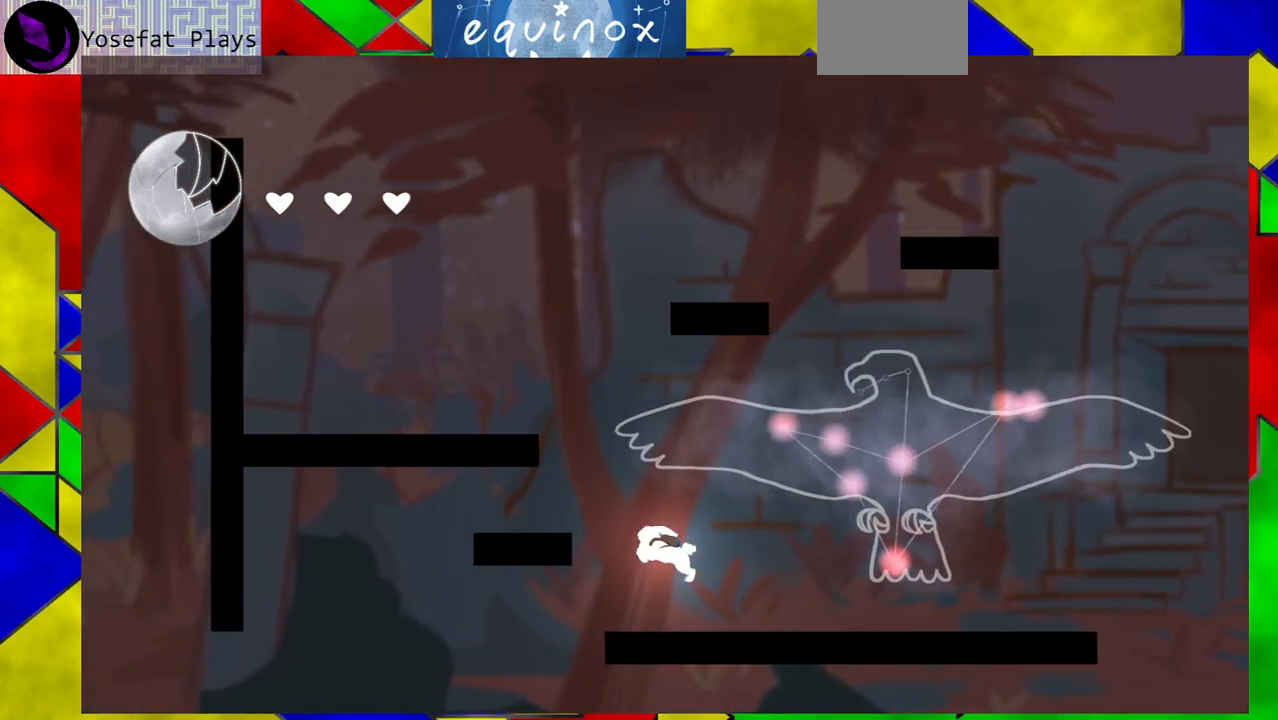
{"buttons": ["DPAD_LEFT"], "events": [[150, "B", "up"], [217, "B", "down"], [367, "B", "up"]]}
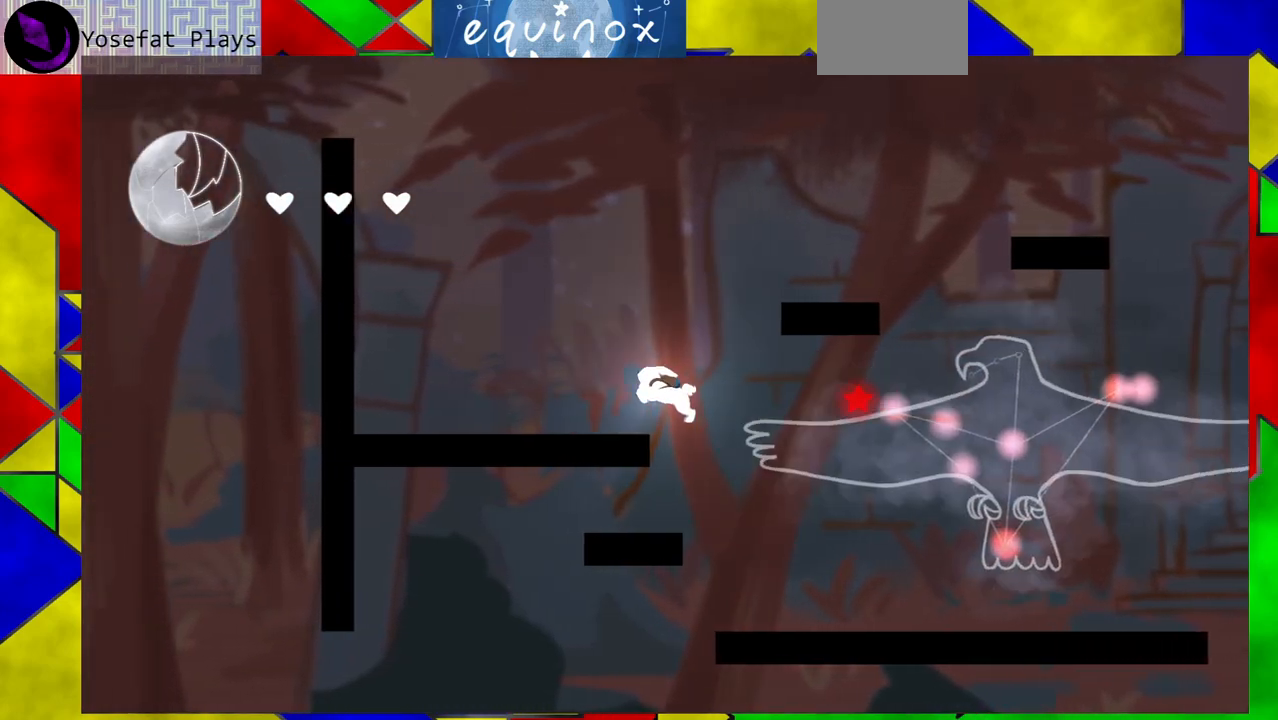
{"buttons": [], "events": [[467, "DPAD_LEFT", "up"]]}
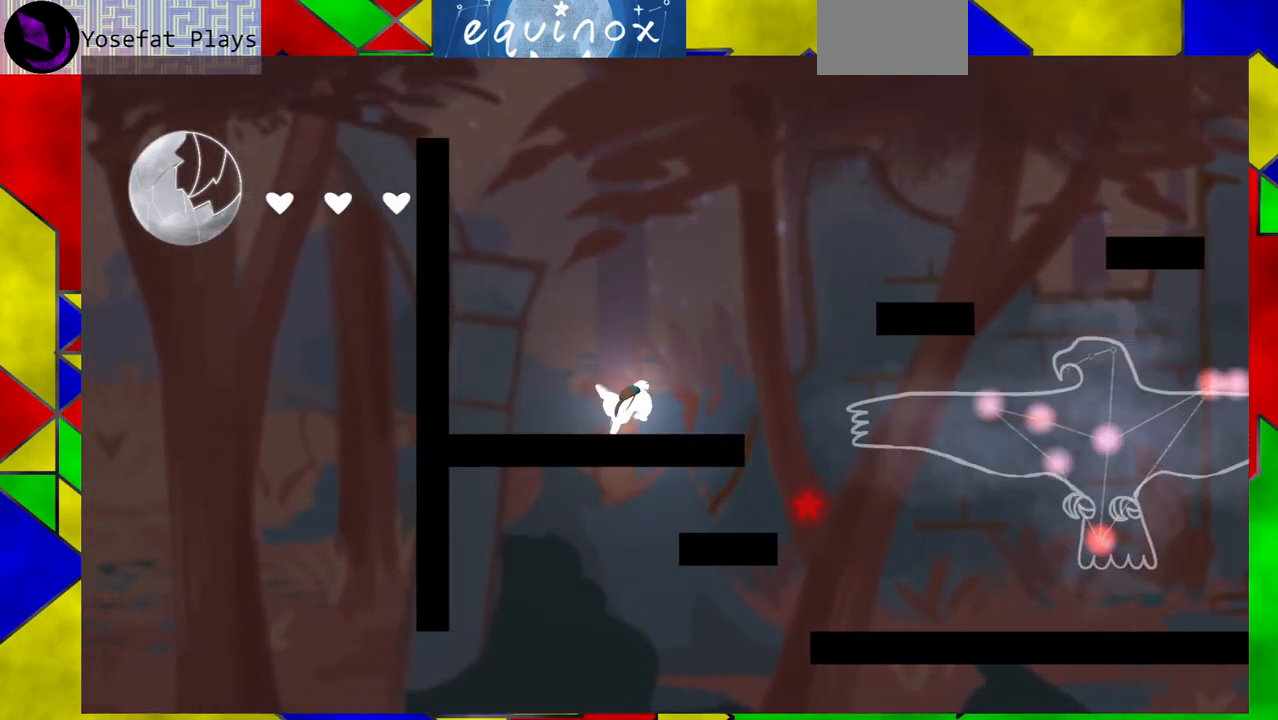
{"buttons": ["B", "DPAD_RIGHT"], "events": [[67, "B", "down"], [150, "DPAD_RIGHT", "down"]]}
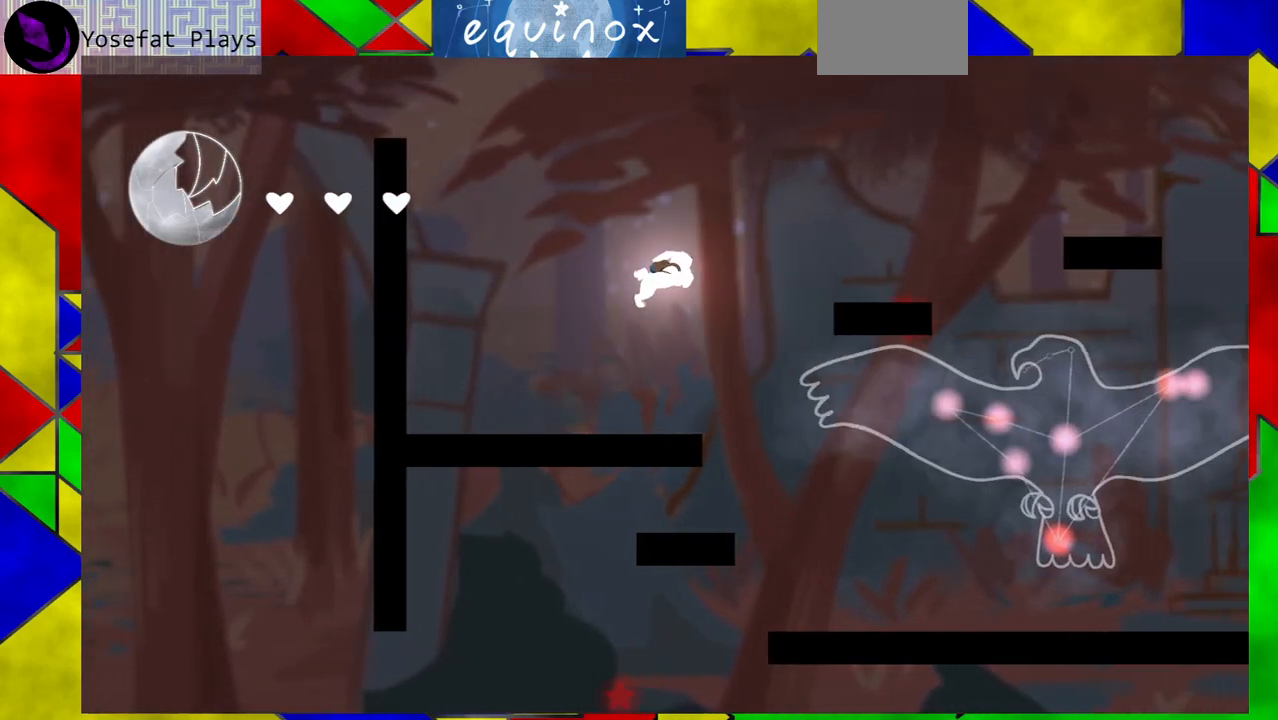
{"buttons": ["B"], "events": [[17, "B", "up"], [100, "B", "down"], [317, "DPAD_RIGHT", "up"]]}
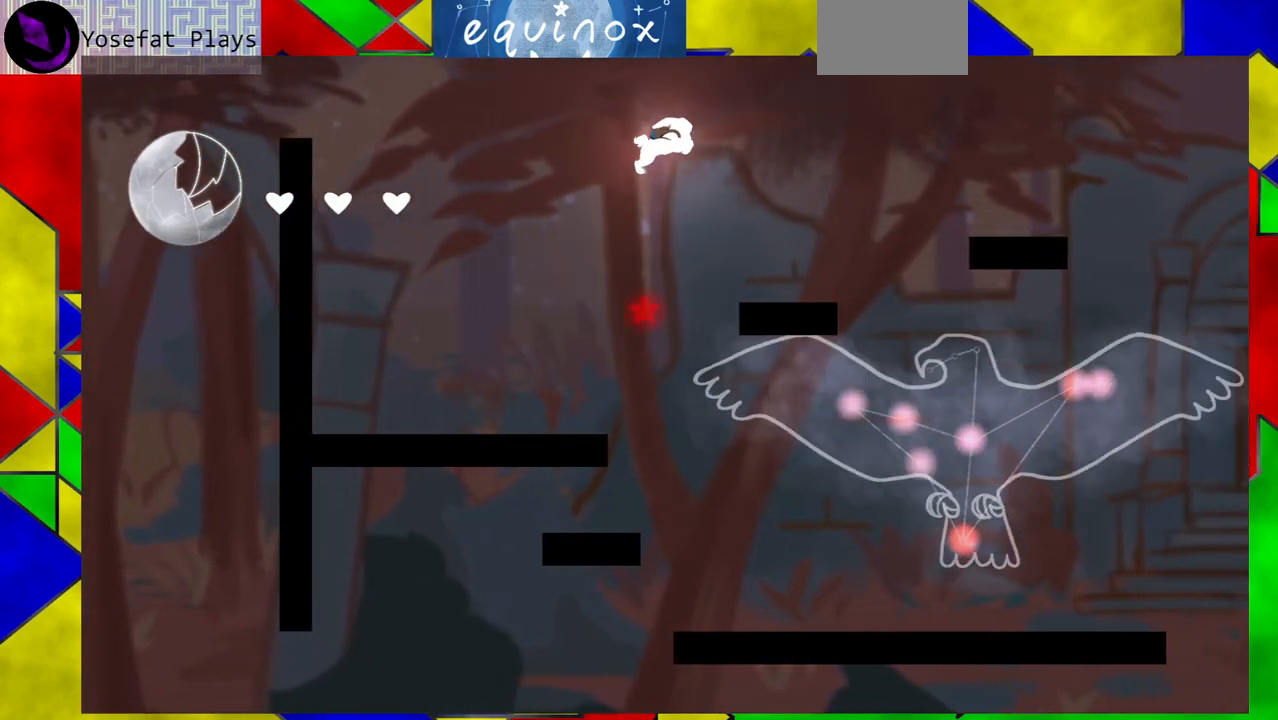
{"buttons": ["Y", "DPAD_RIGHT"], "events": [[83, "B", "up"], [150, "DPAD_RIGHT", "down"], [417, "Y", "down"]]}
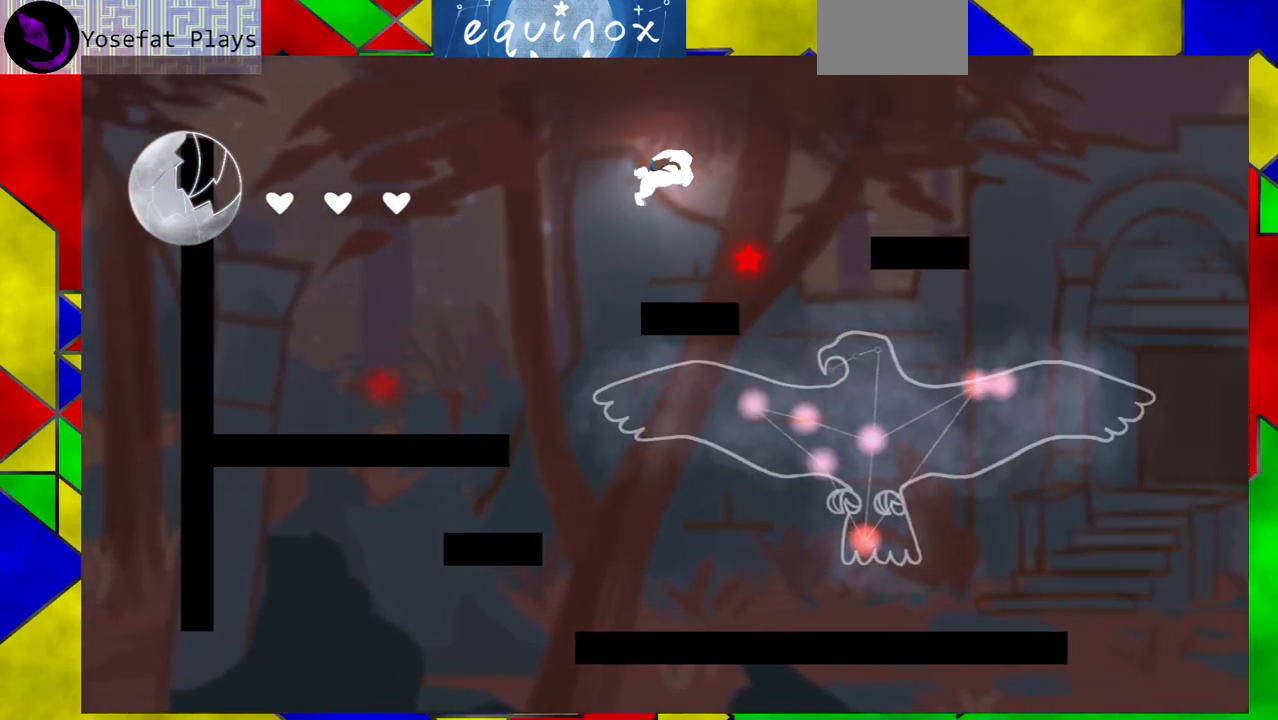
{"buttons": ["DPAD_DOWN"], "events": [[83, "Y", "up"], [233, "DPAD_DOWN", "down"], [250, "DPAD_RIGHT", "up"]]}
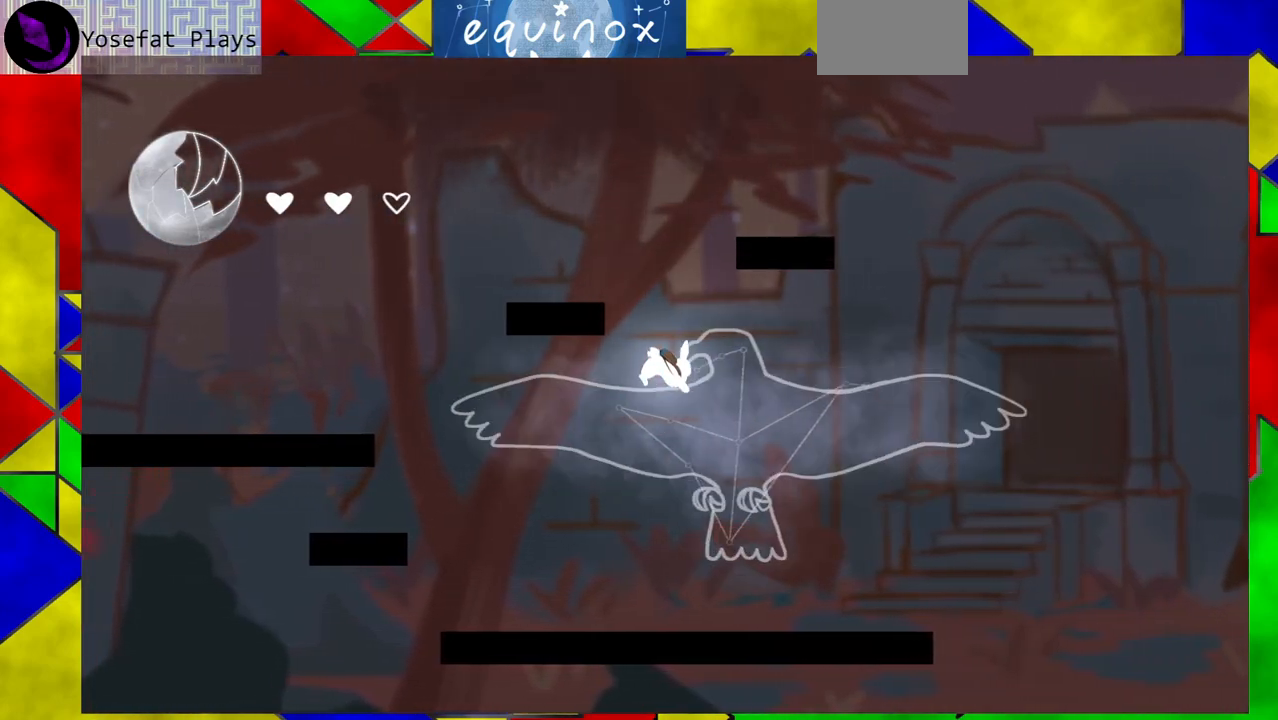
{"buttons": [], "events": [[283, "DPAD_DOWN", "up"]]}
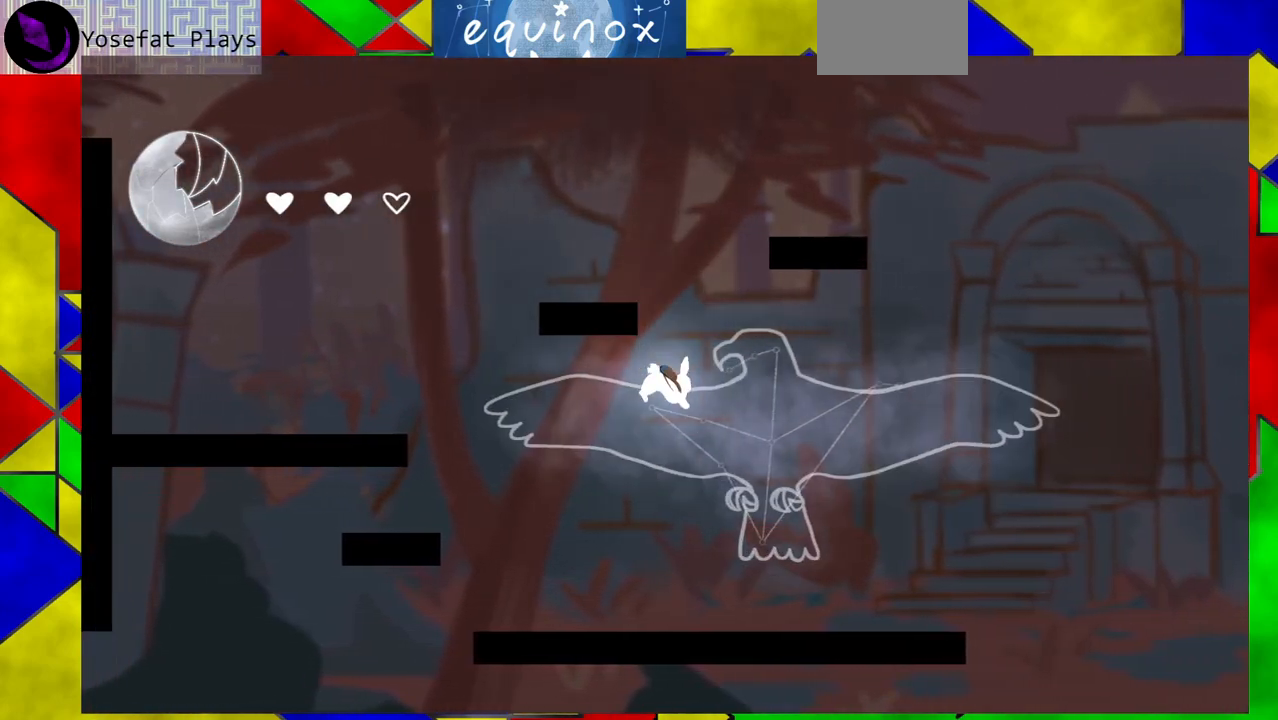
{"buttons": ["B", "DPAD_LEFT"], "events": [[267, "DPAD_LEFT", "down"], [450, "B", "down"]]}
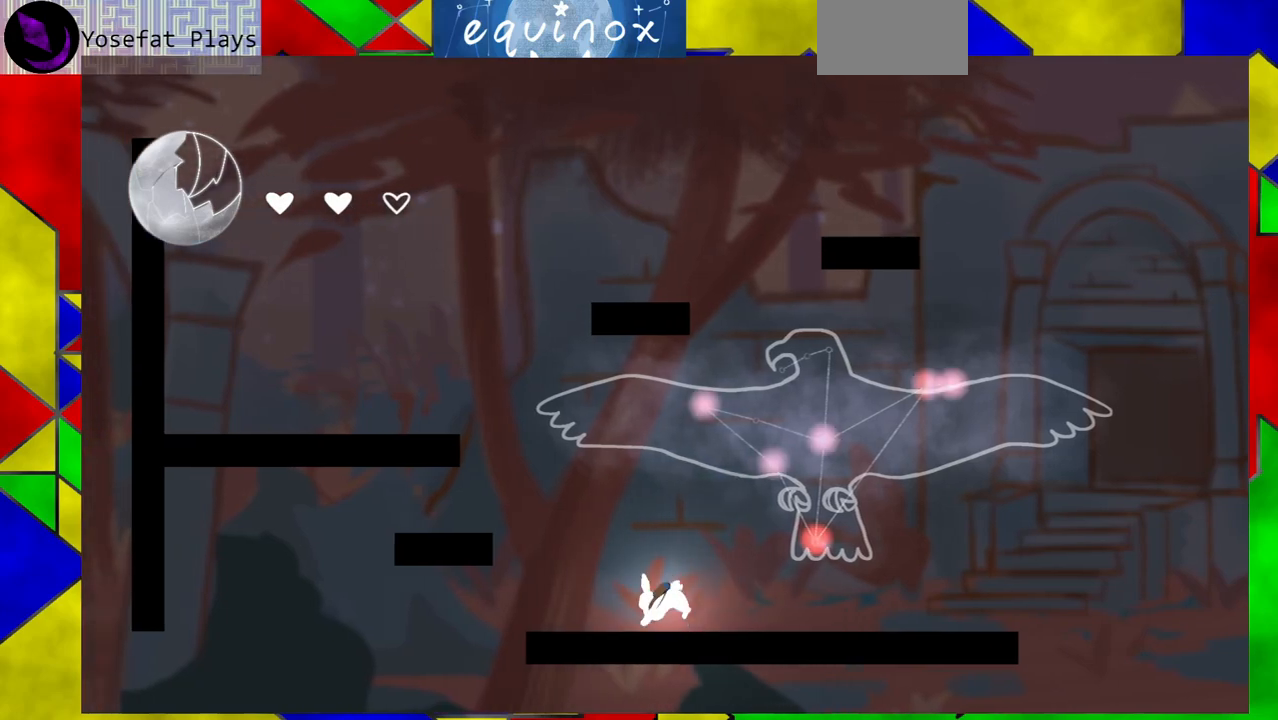
{"buttons": ["B", "DPAD_LEFT"], "events": [[233, "B", "up"], [350, "B", "down"]]}
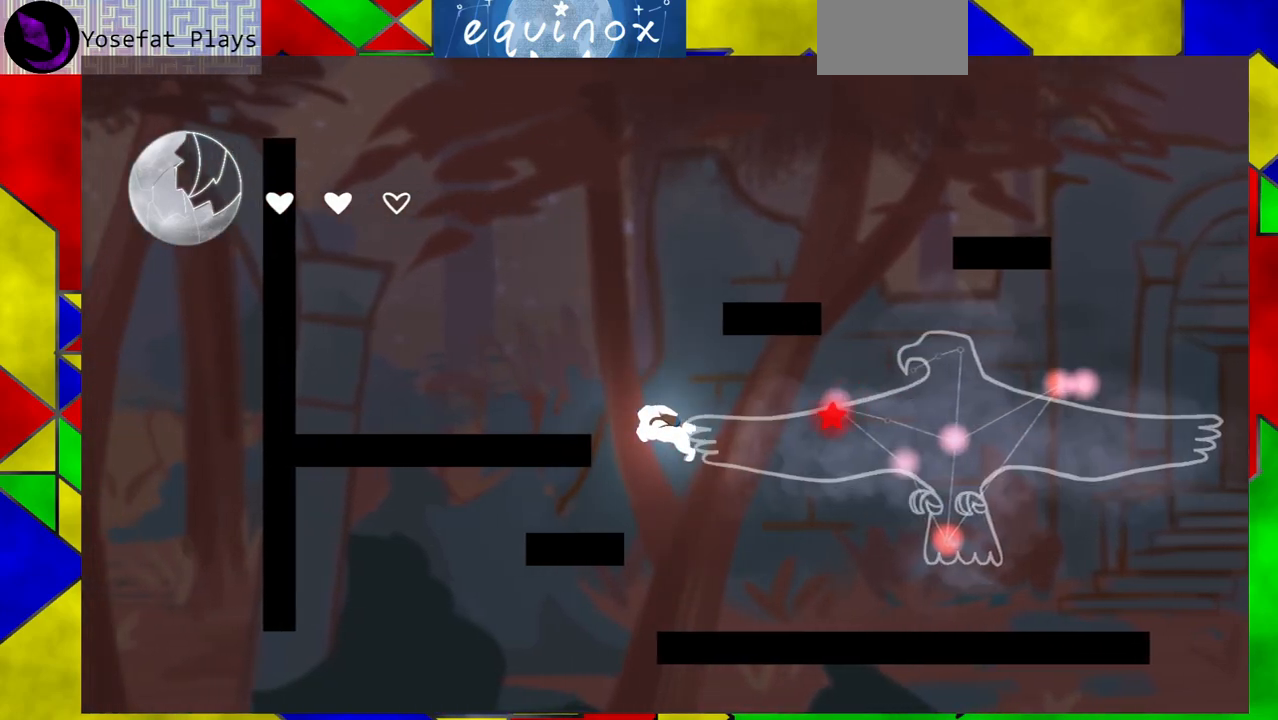
{"buttons": ["DPAD_LEFT"], "events": [[67, "B", "up"]]}
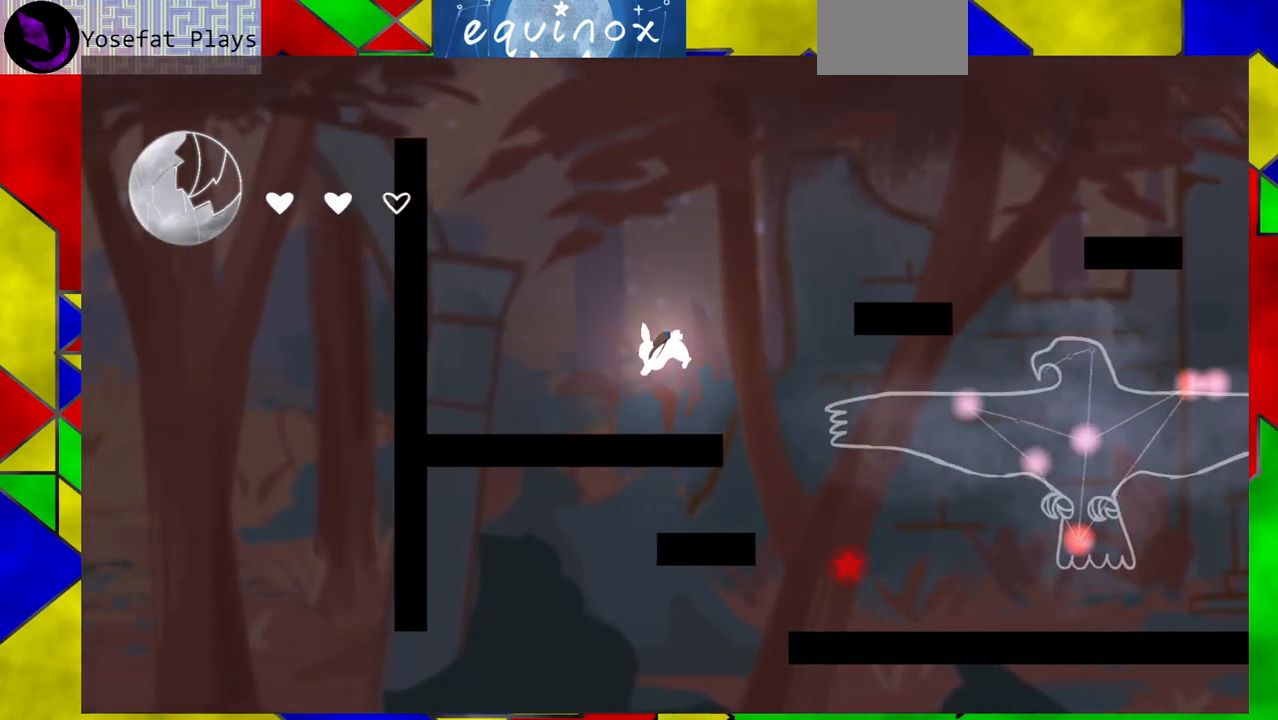
{"buttons": ["B"], "events": [[200, "DPAD_LEFT", "up"], [333, "B", "down"]]}
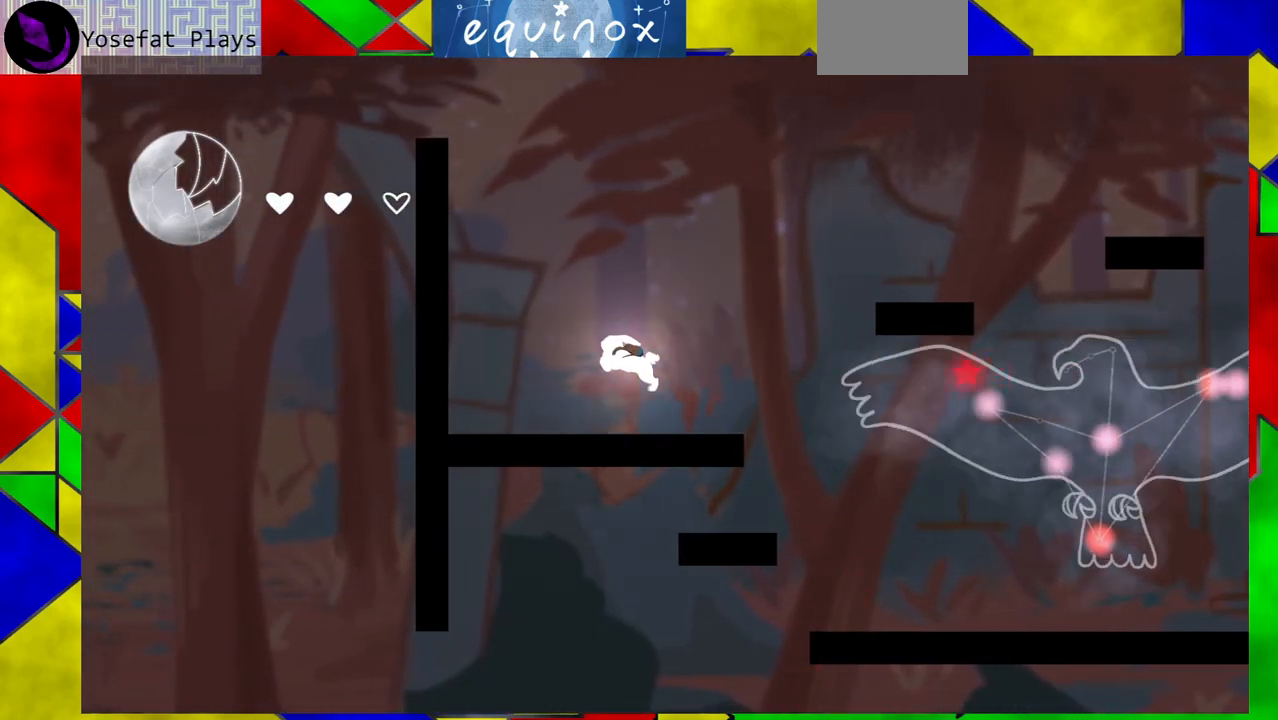
{"buttons": ["DPAD_RIGHT"], "events": [[50, "DPAD_RIGHT", "down"], [300, "B", "up"]]}
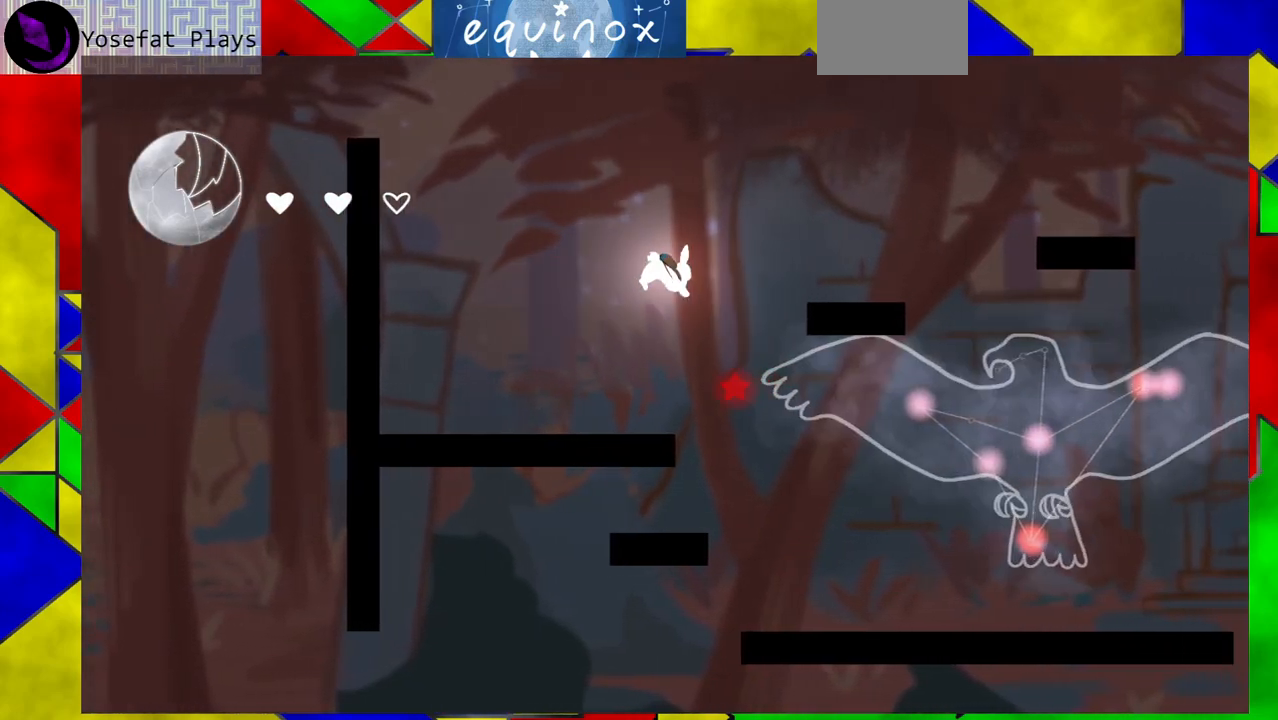
{"buttons": [], "events": [[33, "B", "down"], [383, "DPAD_RIGHT", "up"], [500, "B", "up"]]}
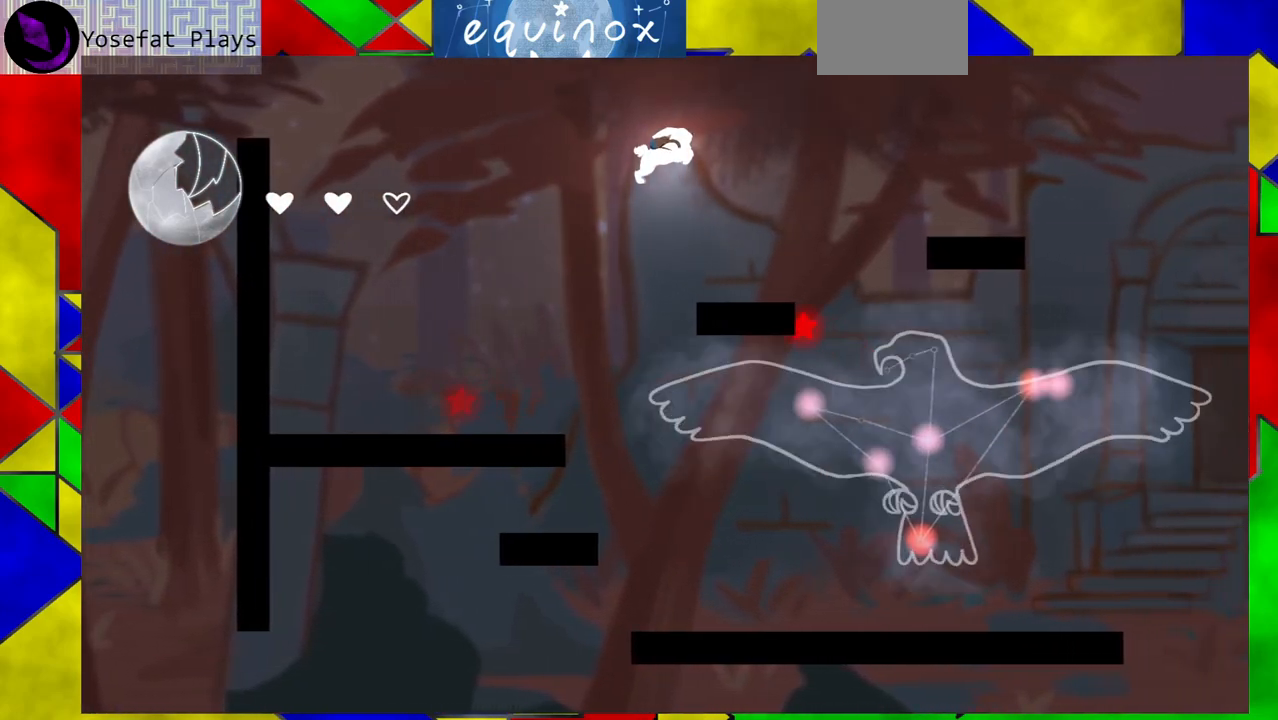
{"buttons": ["DPAD_DOWN"], "events": [[33, "DPAD_RIGHT", "down"], [100, "Y", "down"], [217, "Y", "up"], [400, "DPAD_DOWN", "down"], [400, "DPAD_RIGHT", "up"]]}
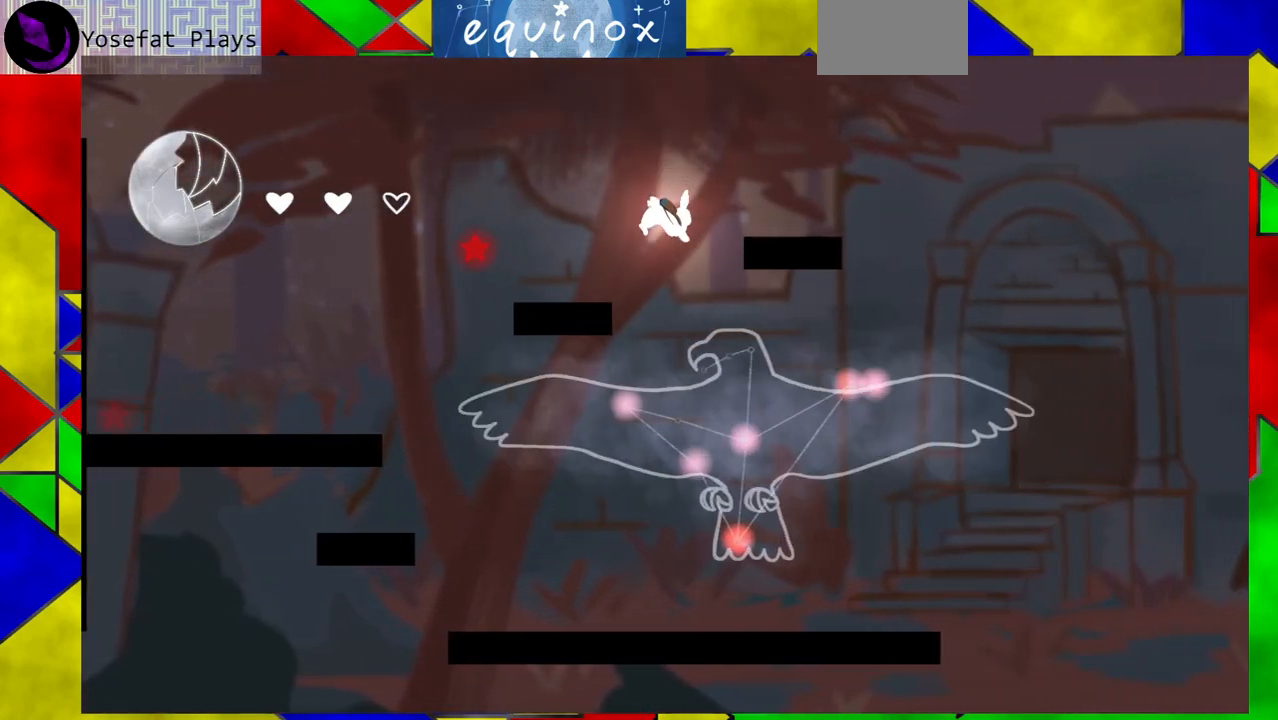
{"buttons": ["DPAD_DOWN"], "events": []}